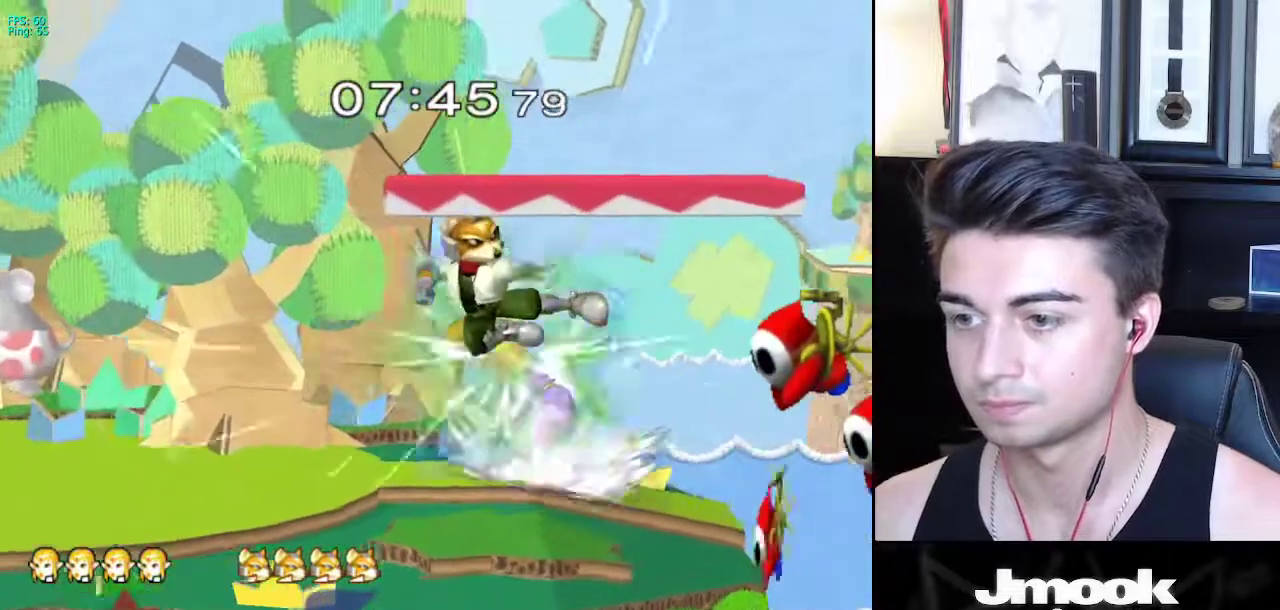
Gameplay with a controller (Nintendo layout); each line is a JSON object with the inputs held at the frame after it. "events" lists button and stick changes between this image and that frame as [ms after this image, input, new state], when the widget could be followed in between. Not read: L3 R3 START.
{"buttons": ["L1"], "left_stick": "center", "right_stick": "center", "events": [[17, "L1", "down"], [117, "A", "down"], [333, "A", "up"], [500, "left_stick", "center"]]}
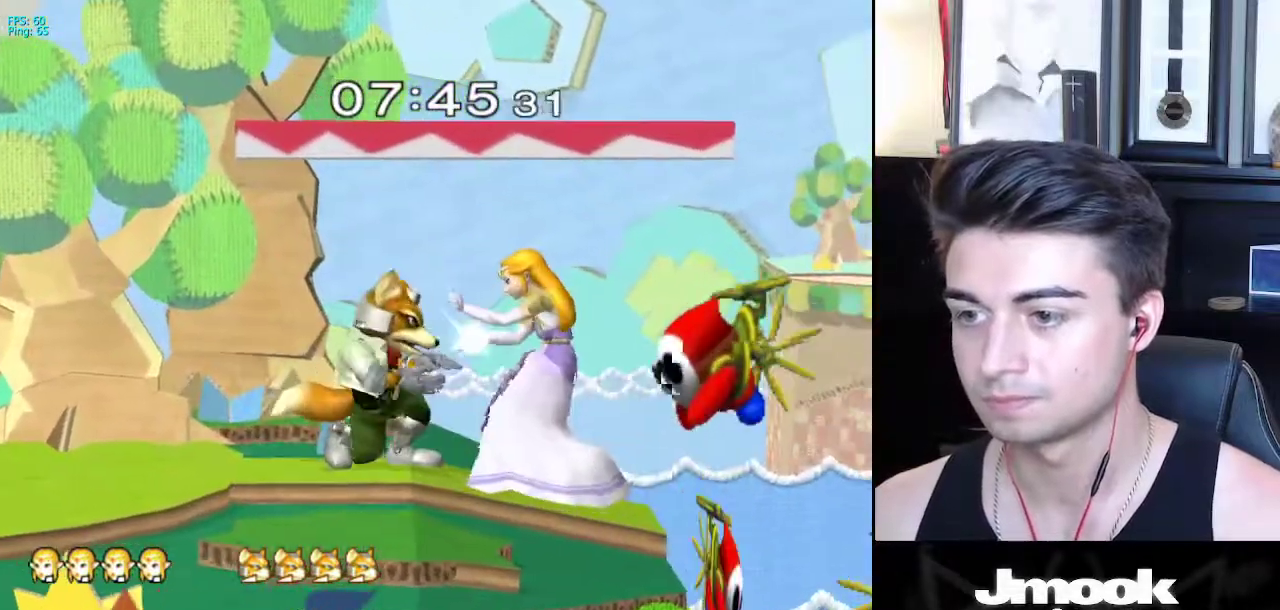
{"buttons": [], "left_stick": "center", "right_stick": "center", "events": [[33, "left_stick", "up"], [150, "left_stick", "center"], [233, "L1", "up"]]}
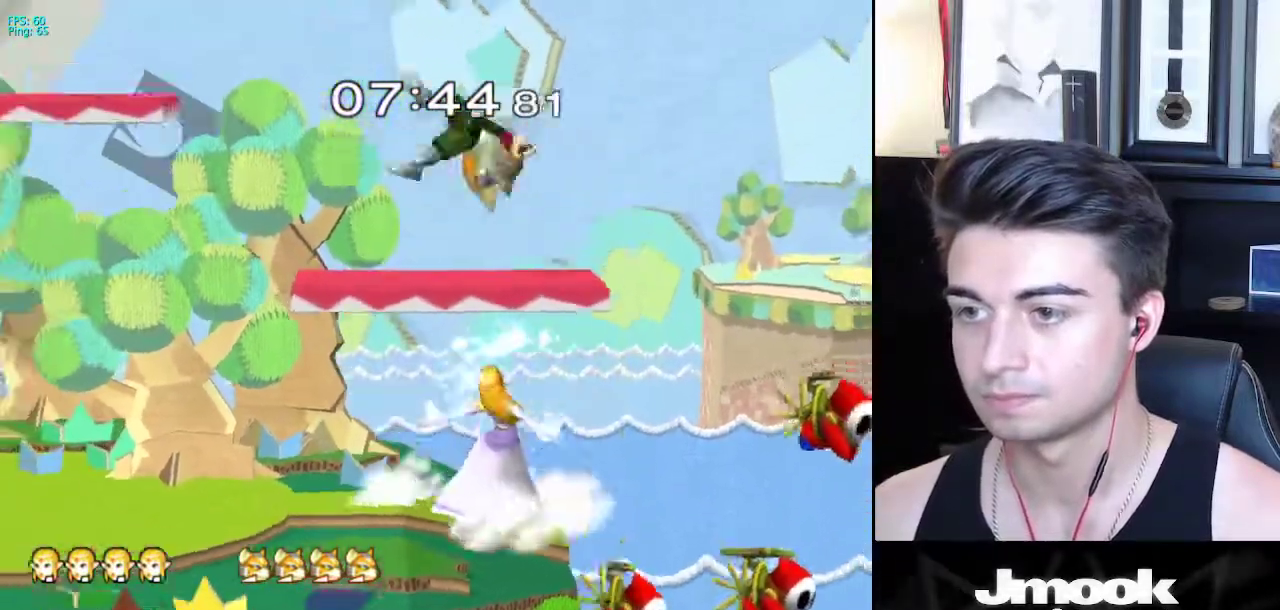
{"buttons": ["X"], "left_stick": "center", "right_stick": "left", "events": [[217, "X", "down"], [317, "right_stick", "left"]]}
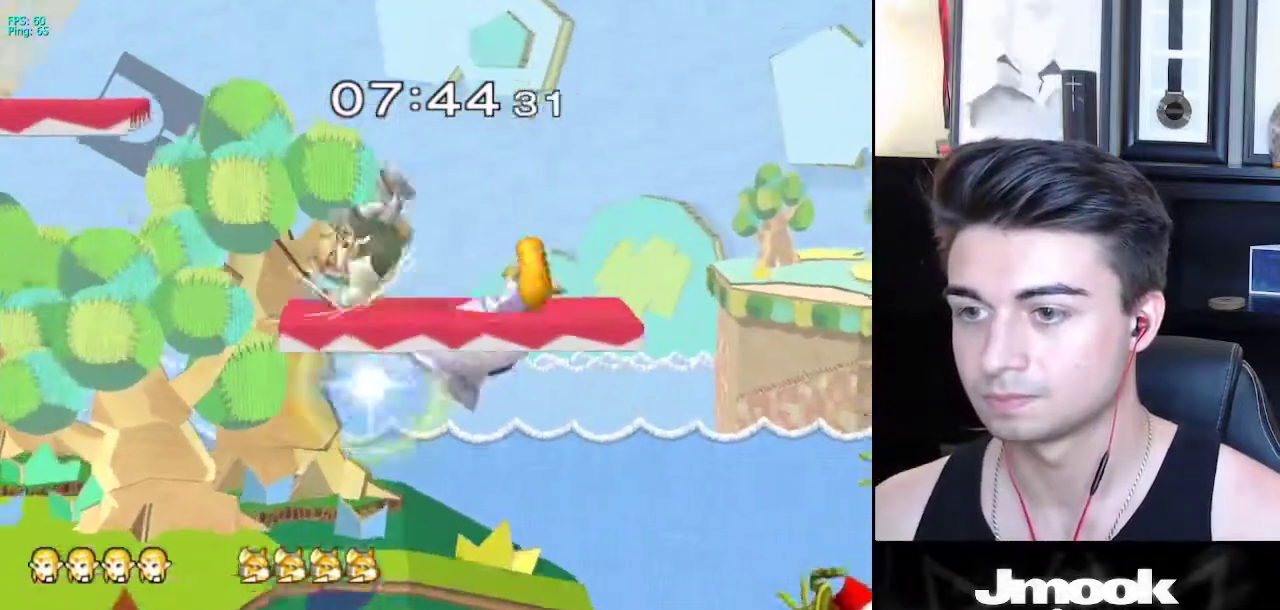
{"buttons": ["Z"], "left_stick": "right", "right_stick": "center", "events": [[233, "right_stick", "center"], [267, "X", "up"], [283, "left_stick", "down"], [400, "left_stick", "right"], [467, "Z", "down"]]}
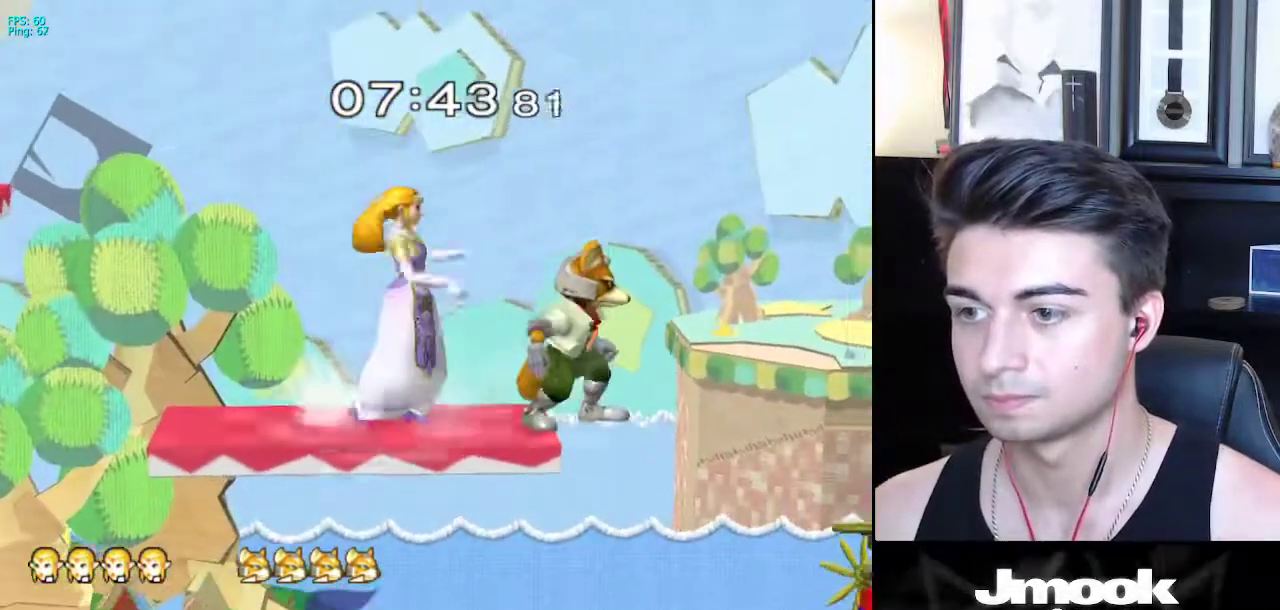
{"buttons": [], "left_stick": "center", "right_stick": "center", "events": [[50, "left_stick", "center"], [167, "left_stick", "up"], [233, "Z", "up"], [367, "left_stick", "center"]]}
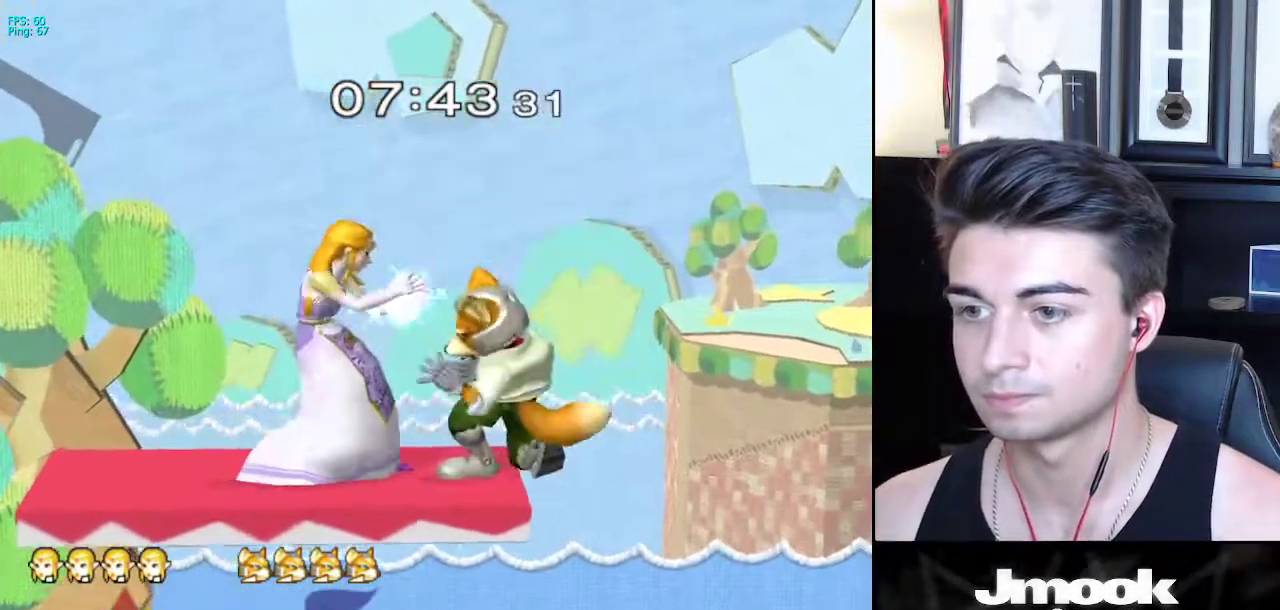
{"buttons": [], "left_stick": "center", "right_stick": "center", "events": [[17, "left_stick", "up"], [117, "left_stick", "center"]]}
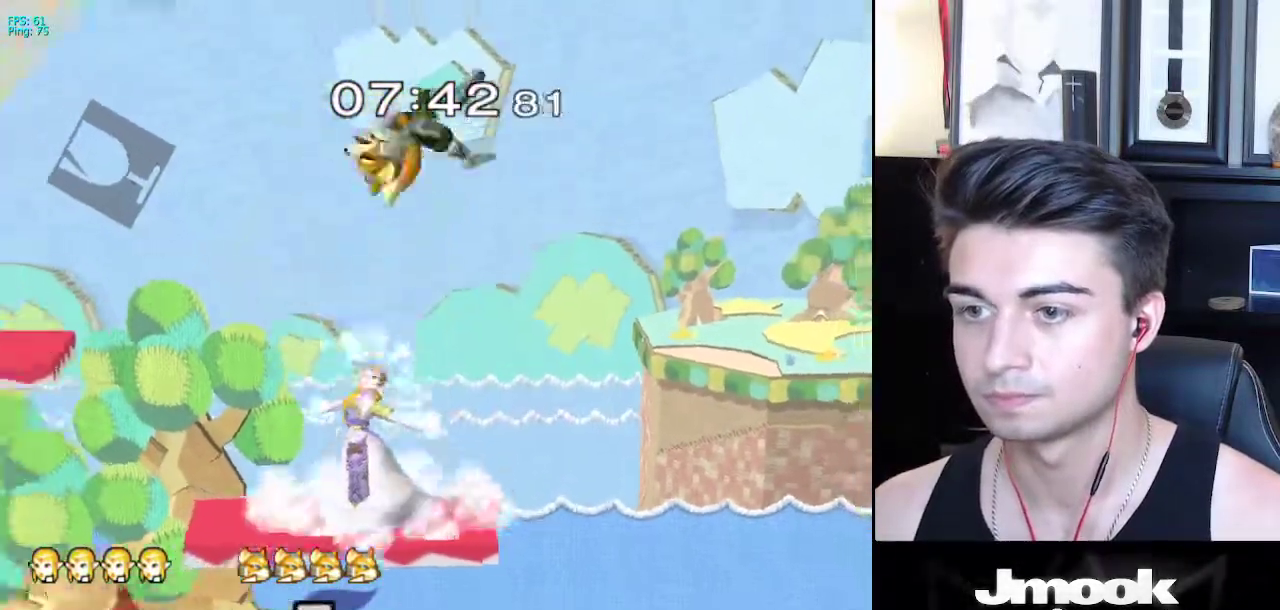
{"buttons": [], "left_stick": "down-right", "right_stick": "center", "events": [[283, "X", "down"], [283, "left_stick", "down-right"], [317, "X", "up"], [367, "R1", "down"], [467, "R1", "up"]]}
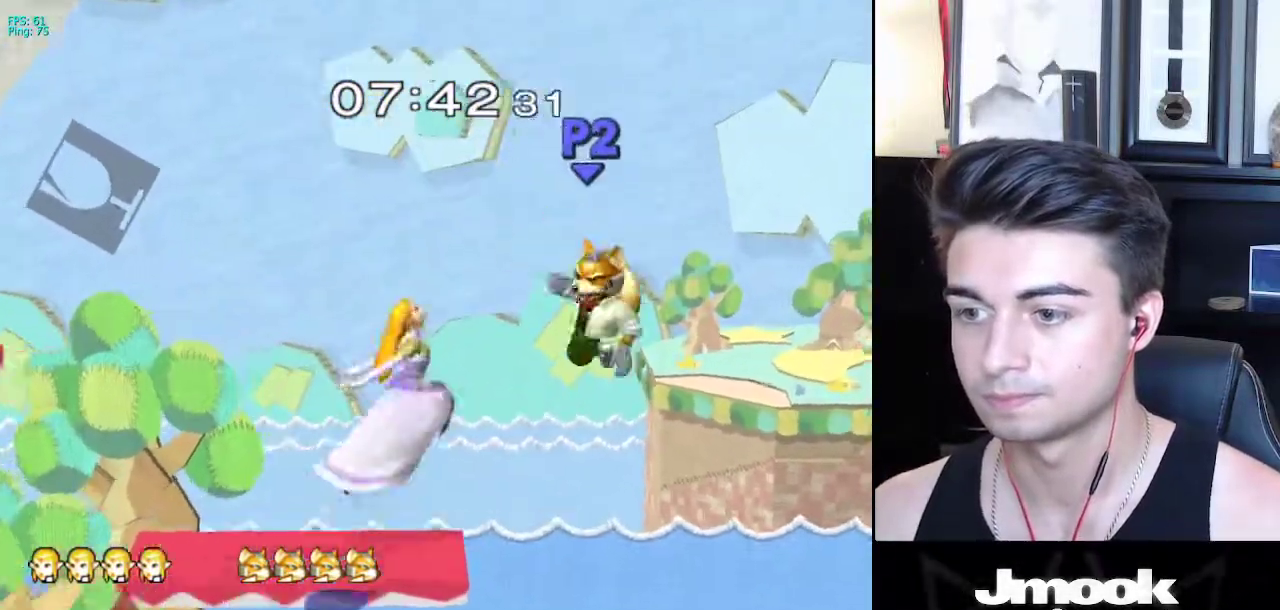
{"buttons": [], "left_stick": "down", "right_stick": "center", "events": [[33, "A", "down"], [150, "A", "up"], [233, "left_stick", "center"], [283, "left_stick", "left"], [417, "left_stick", "down"]]}
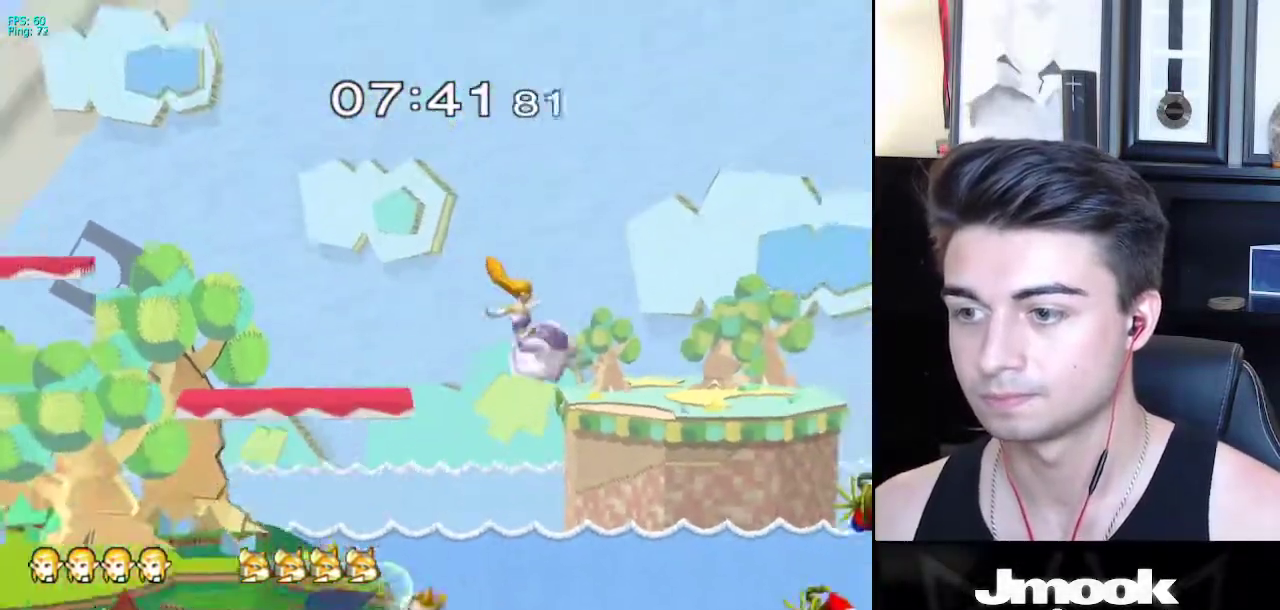
{"buttons": ["X"], "left_stick": "left", "right_stick": "center", "events": [[167, "left_stick", "left"], [450, "X", "down"]]}
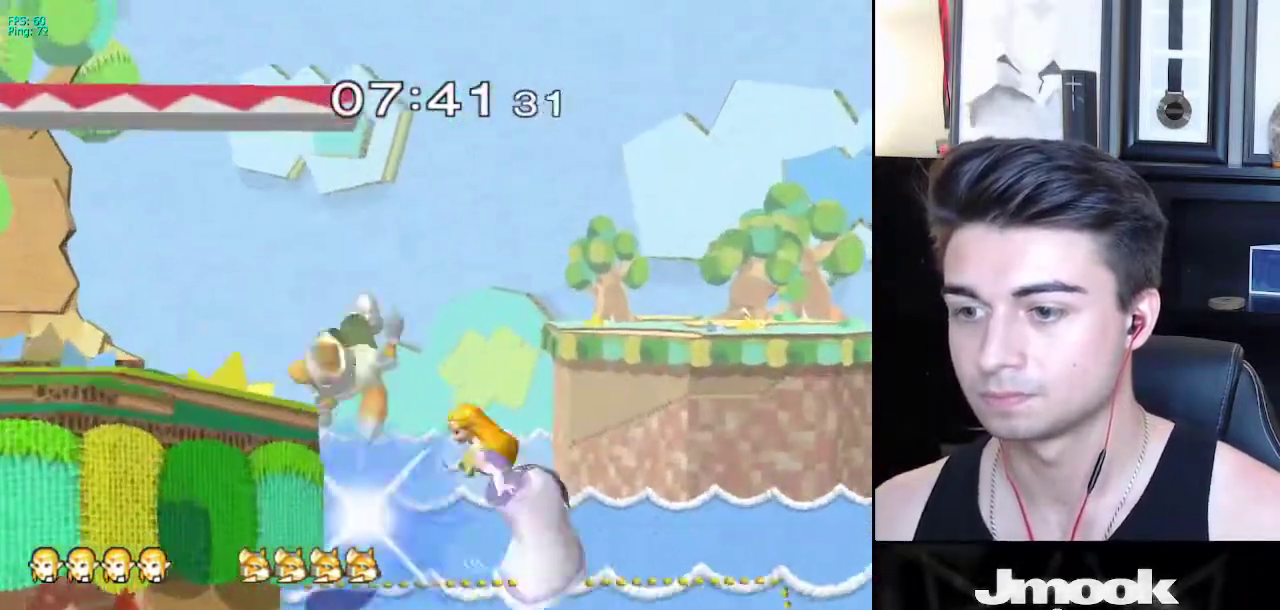
{"buttons": ["L1"], "left_stick": "down-left", "right_stick": "center", "events": [[50, "A", "down"], [350, "A", "up"], [383, "L1", "down"], [383, "left_stick", "down-left"], [400, "X", "up"]]}
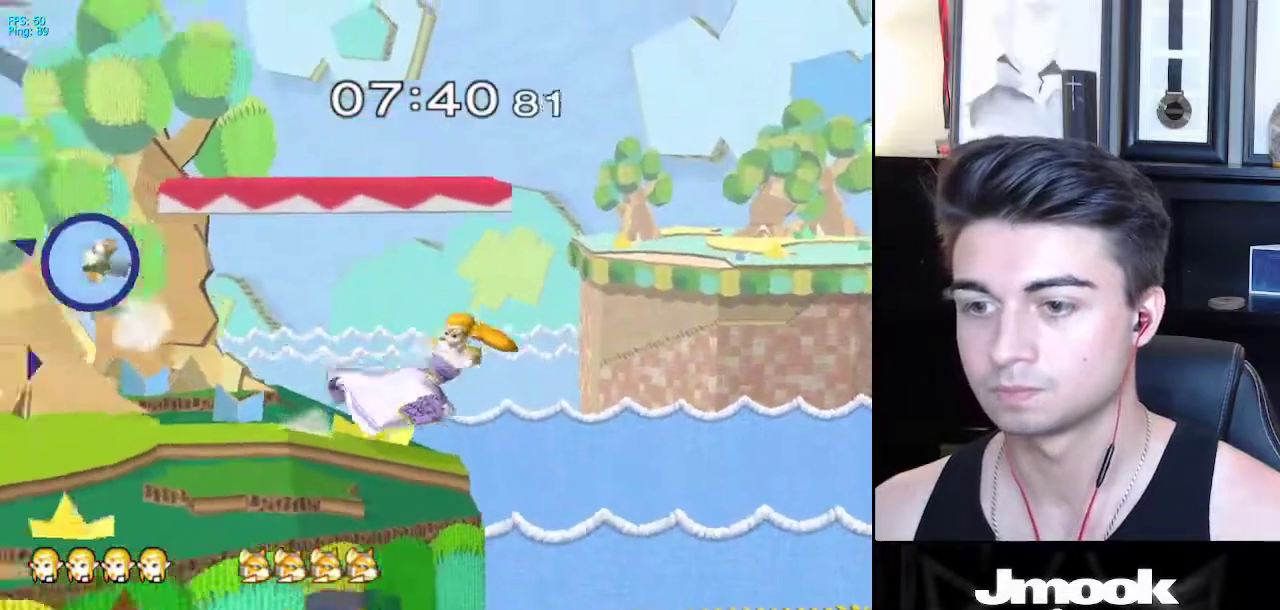
{"buttons": [], "left_stick": "left", "right_stick": "center", "events": [[17, "L1", "up"], [33, "left_stick", "center"], [167, "left_stick", "left"]]}
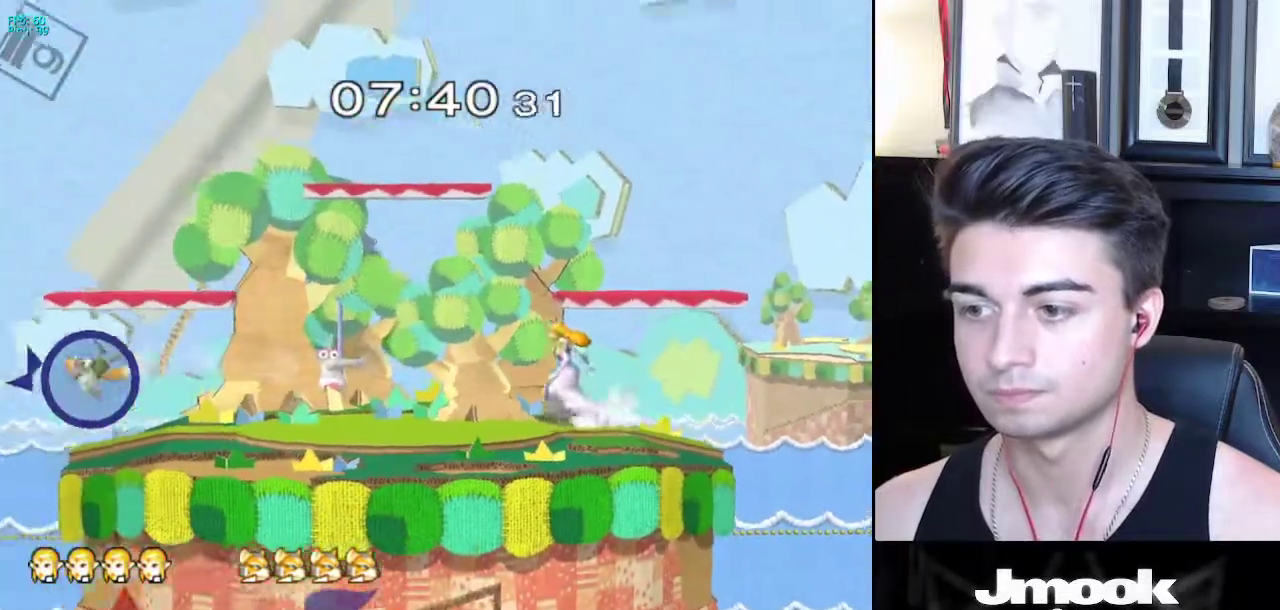
{"buttons": [], "left_stick": "left", "right_stick": "center", "events": []}
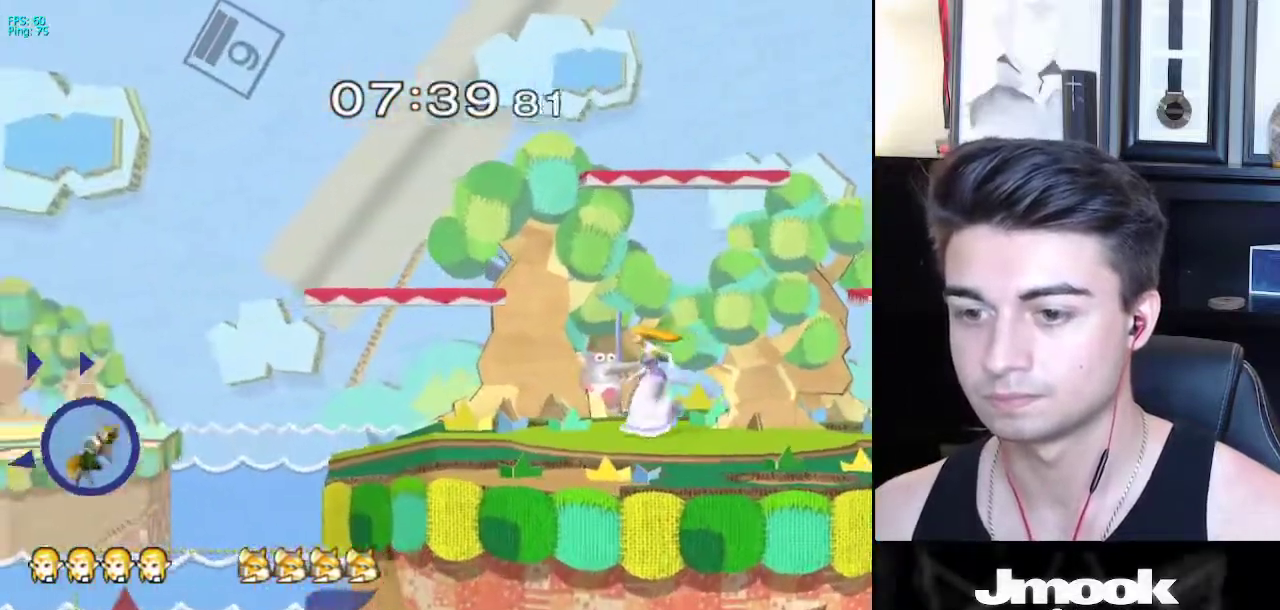
{"buttons": [], "left_stick": "left", "right_stick": "center", "events": []}
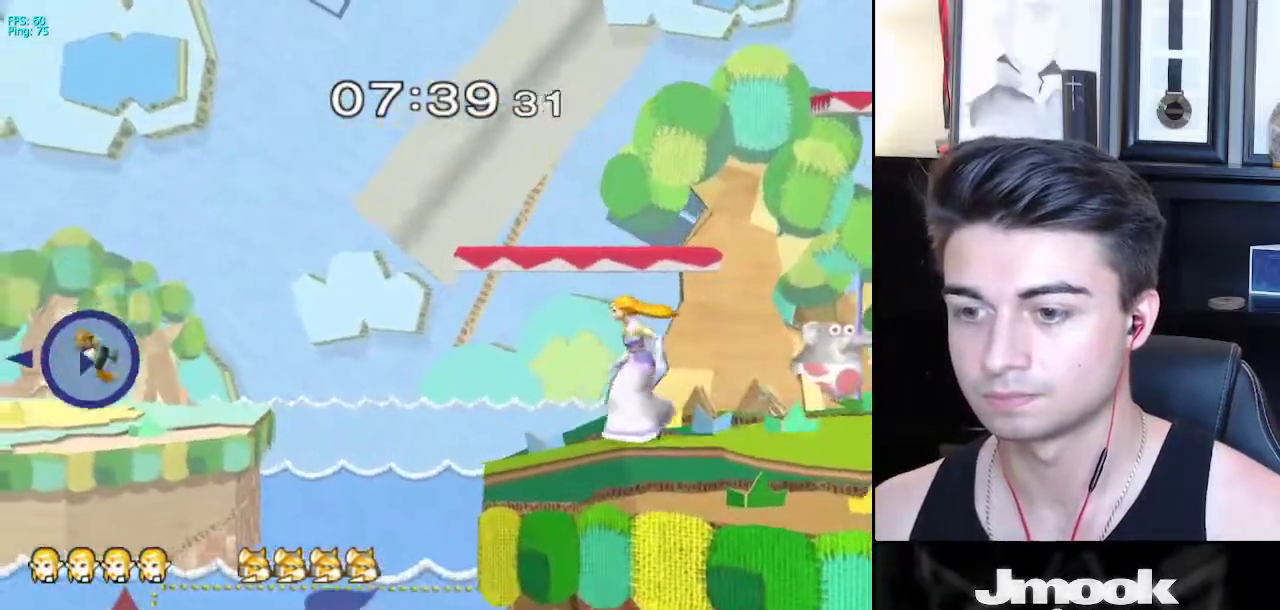
{"buttons": [], "left_stick": "down", "right_stick": "center", "events": [[300, "left_stick", "down"]]}
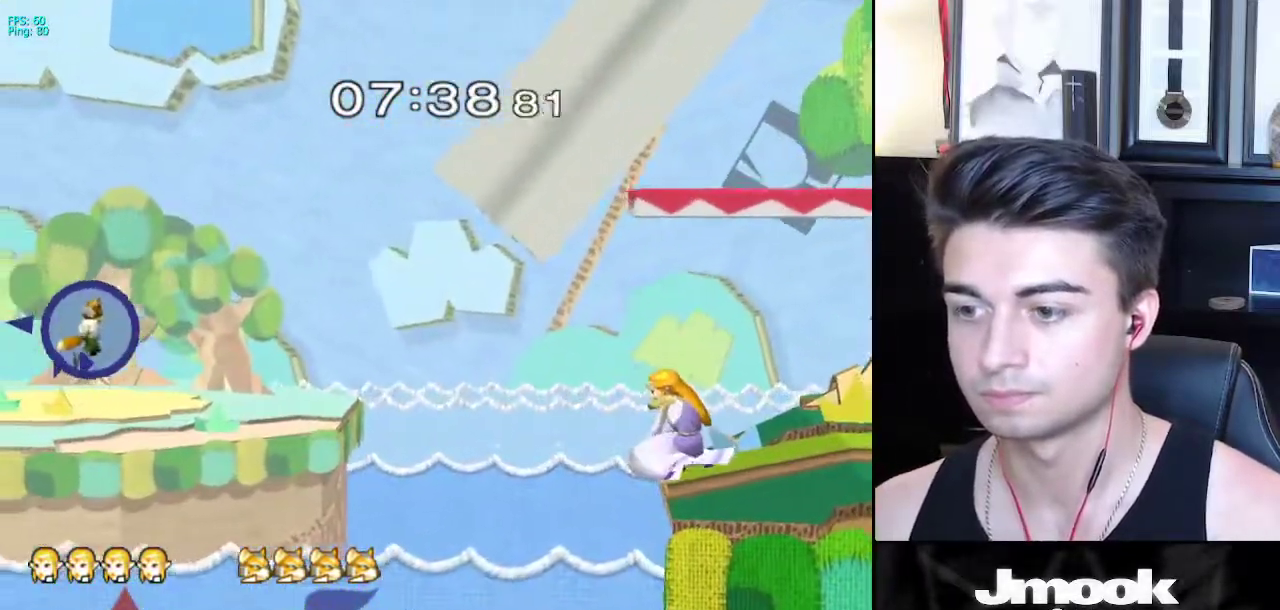
{"buttons": ["R1"], "left_stick": "down-right", "right_stick": "center", "events": [[367, "X", "down"], [417, "X", "up"], [450, "left_stick", "down-right"], [483, "R1", "down"]]}
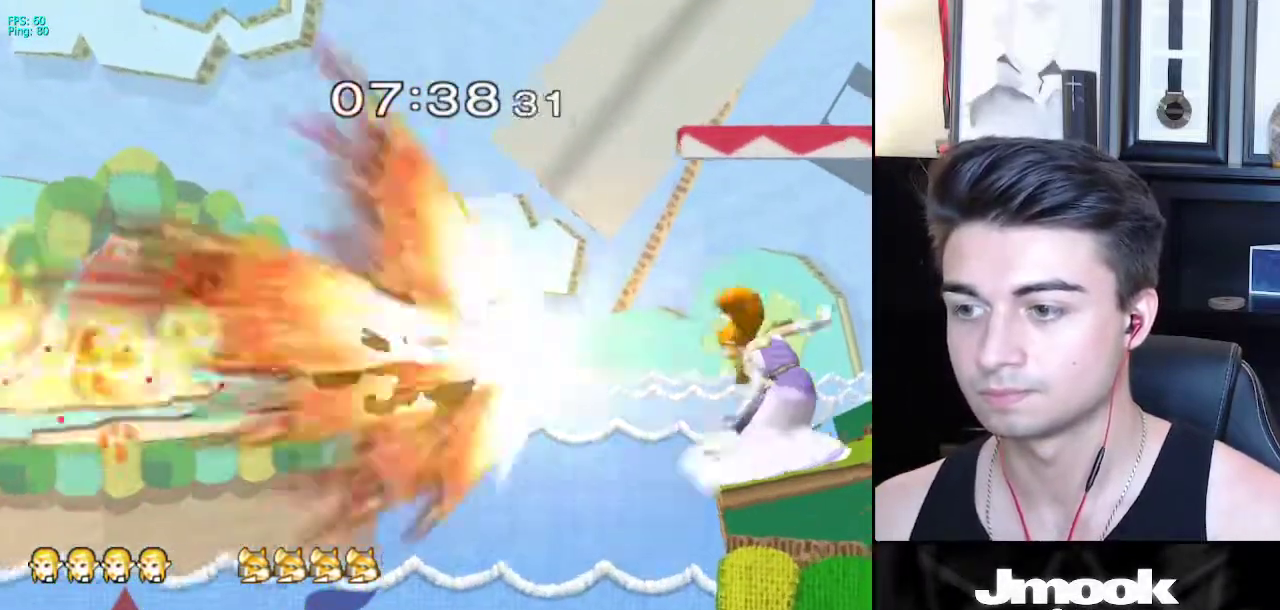
{"buttons": [], "left_stick": "down", "right_stick": "center", "events": [[50, "left_stick", "down"], [83, "R1", "up"], [167, "A", "down"], [317, "A", "up"]]}
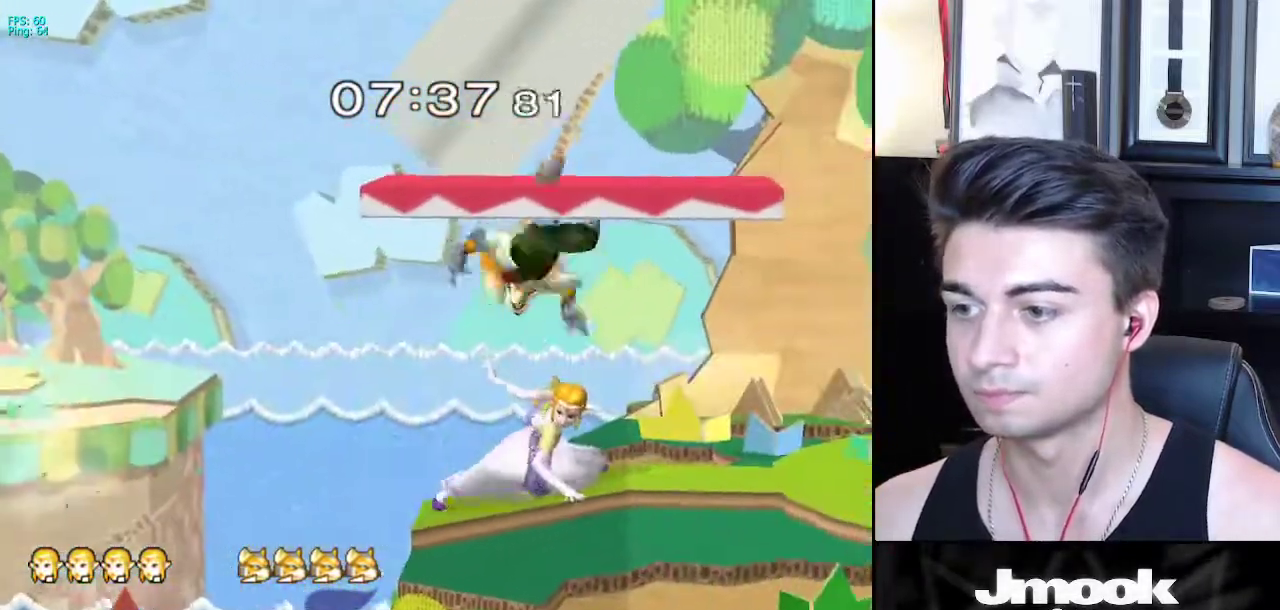
{"buttons": [], "left_stick": "center", "right_stick": "down-left", "events": [[67, "left_stick", "center"], [200, "right_stick", "down"], [317, "right_stick", "center"], [500, "right_stick", "down-left"]]}
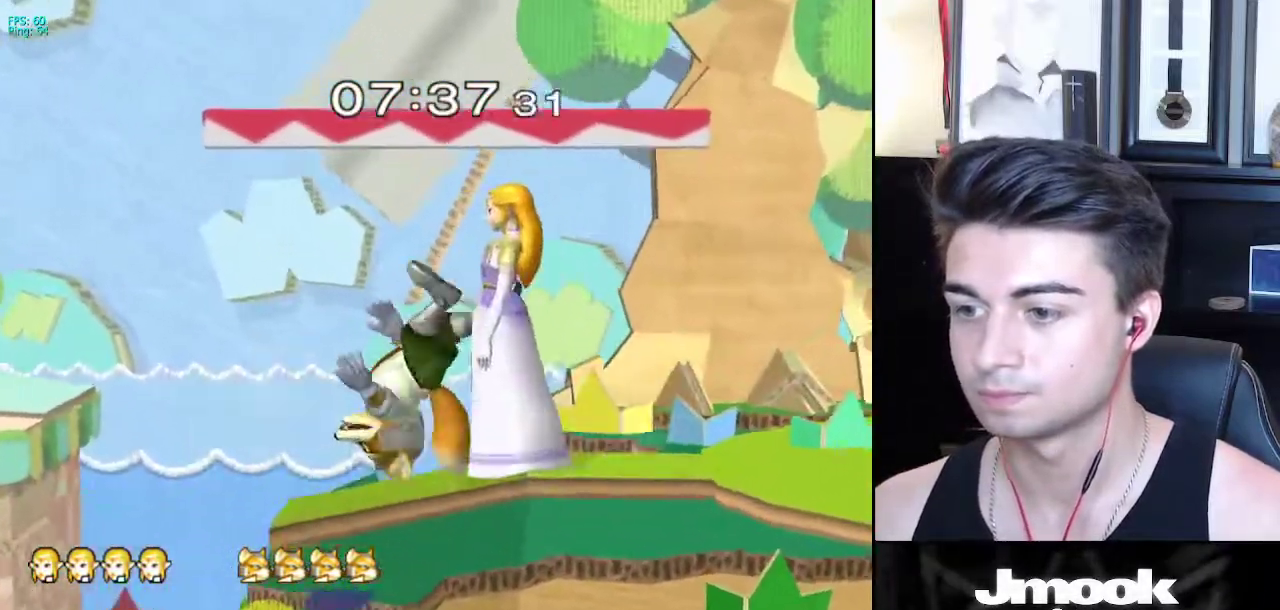
{"buttons": [], "left_stick": "center", "right_stick": "center", "events": [[17, "right_stick", "down"], [217, "right_stick", "center"]]}
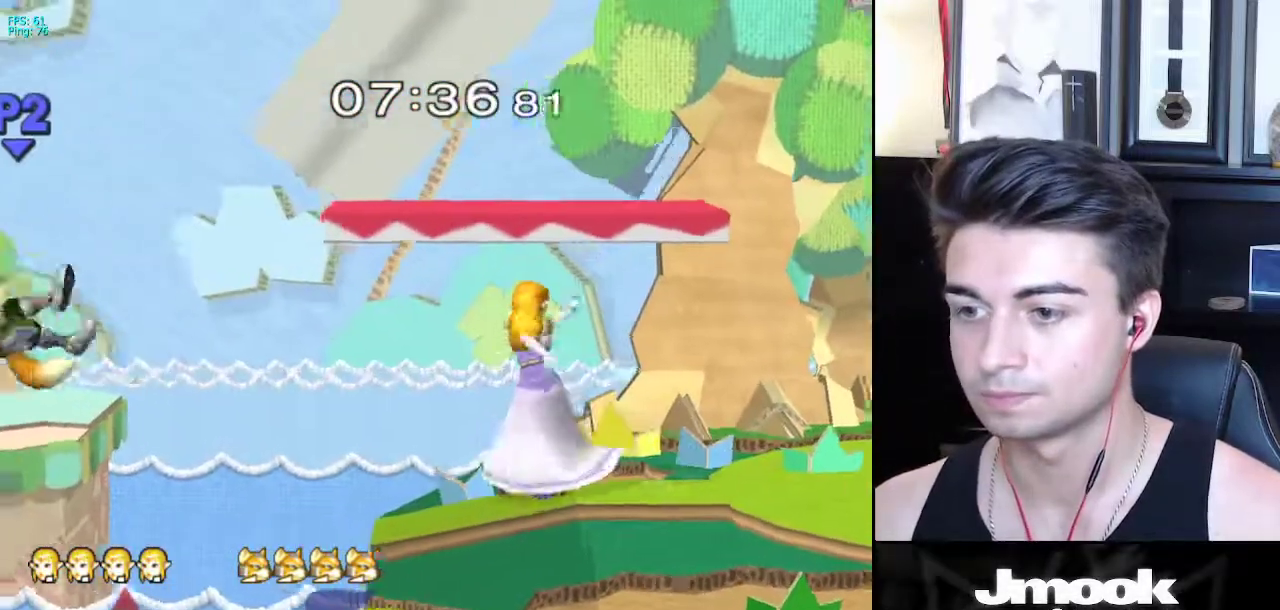
{"buttons": ["L1"], "left_stick": "center", "right_stick": "center", "events": [[100, "left_stick", "left"], [317, "L1", "down"], [317, "left_stick", "center"], [367, "X", "down"], [417, "X", "up"]]}
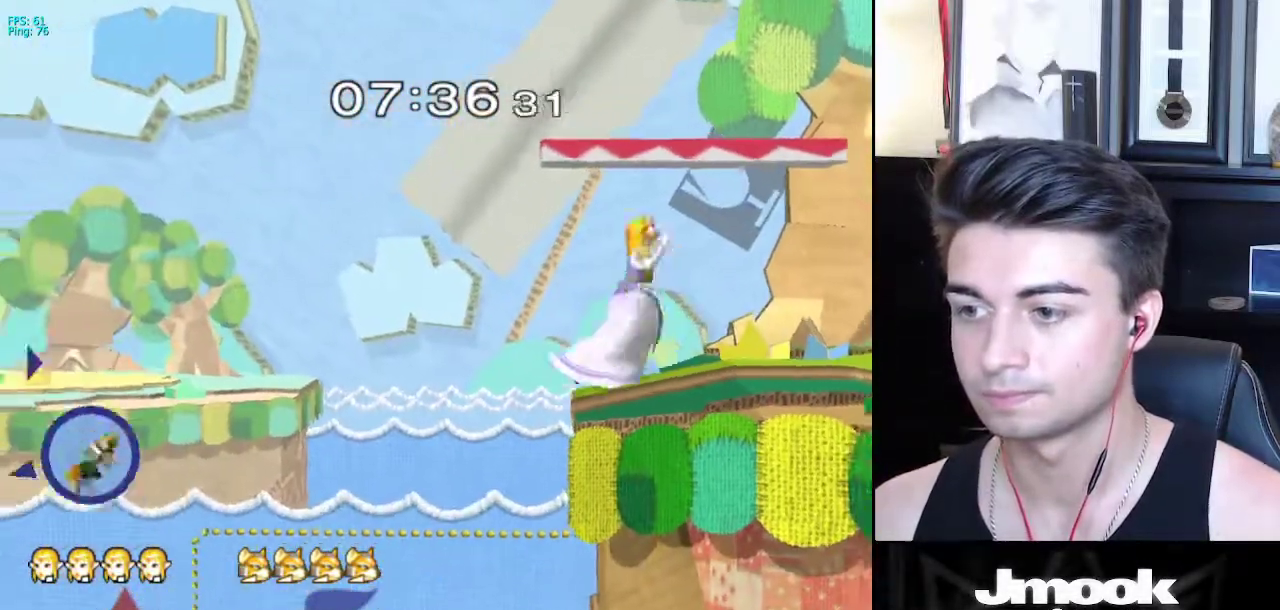
{"buttons": [], "left_stick": "center", "right_stick": "center", "events": [[133, "L1", "up"]]}
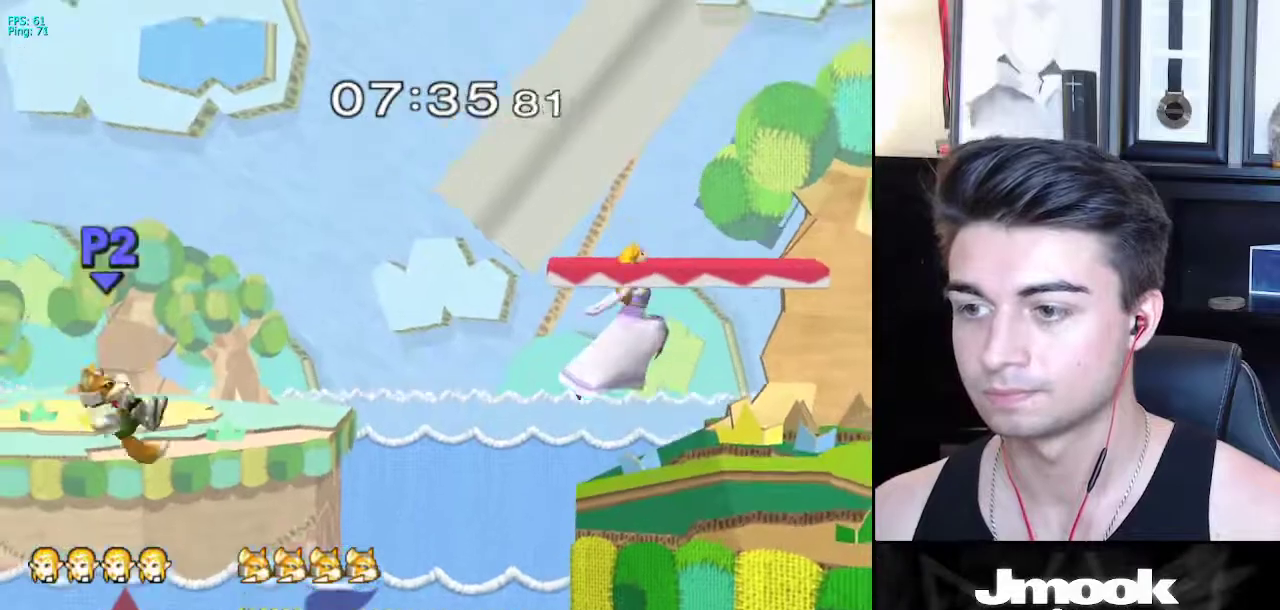
{"buttons": [], "left_stick": "down-right", "right_stick": "center", "events": [[450, "right_stick", "down-left"], [500, "left_stick", "down-right"], [500, "right_stick", "center"]]}
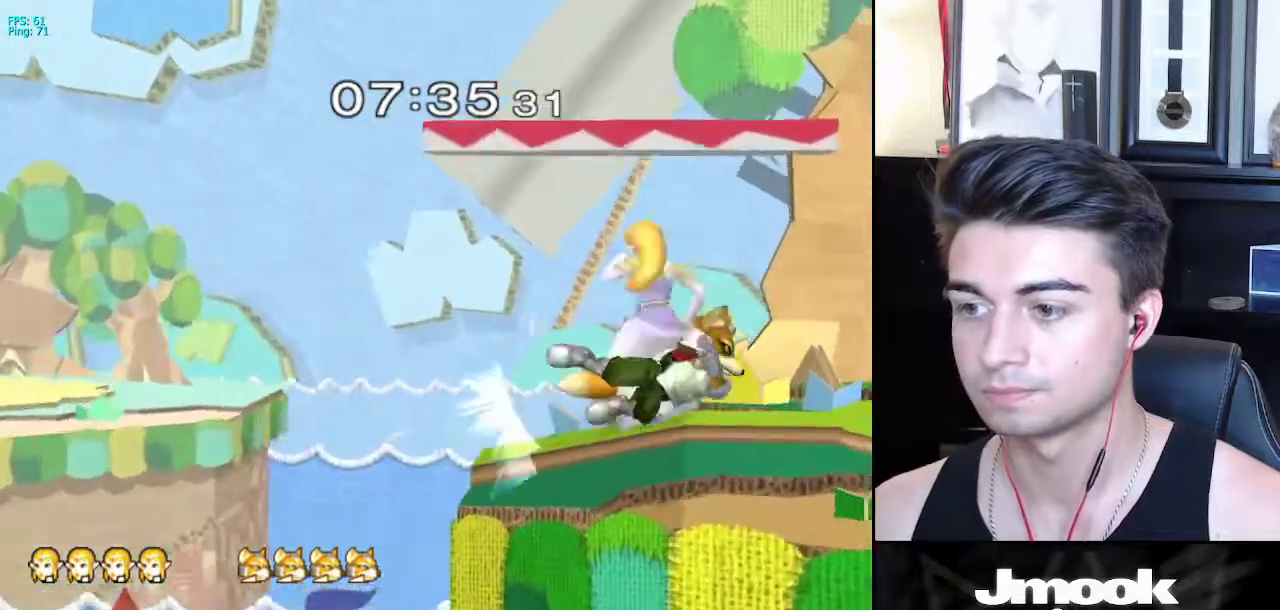
{"buttons": [], "left_stick": "center", "right_stick": "center", "events": [[167, "left_stick", "right"], [433, "left_stick", "center"]]}
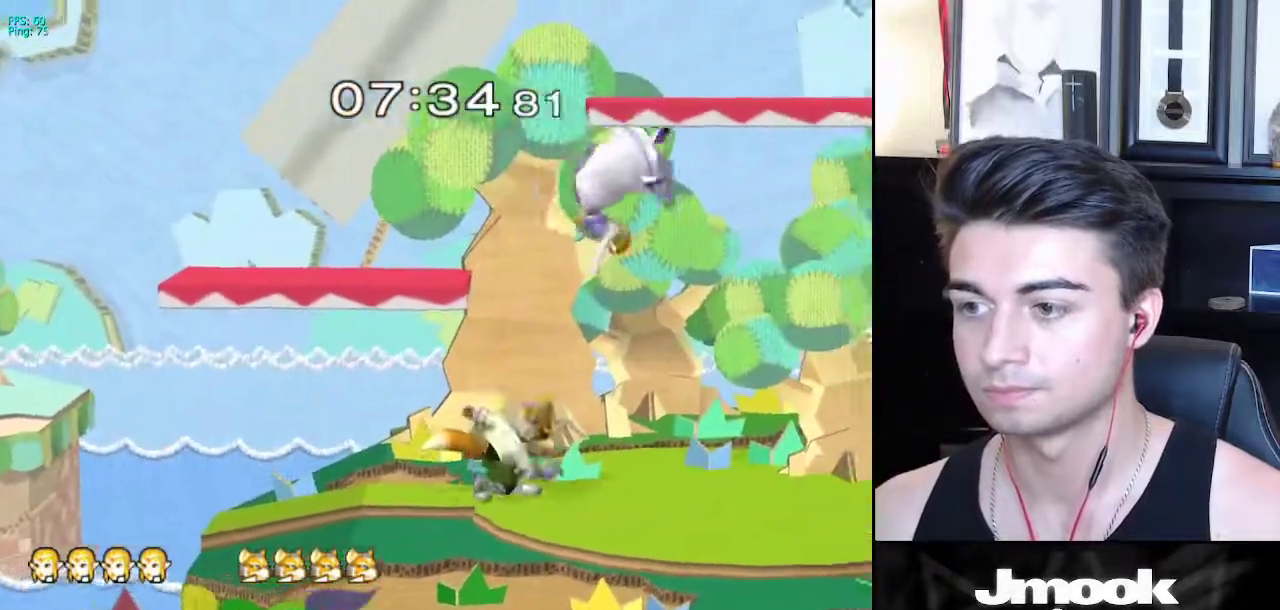
{"buttons": [], "left_stick": "right", "right_stick": "center", "events": [[183, "right_stick", "left"], [217, "left_stick", "right"], [267, "right_stick", "center"]]}
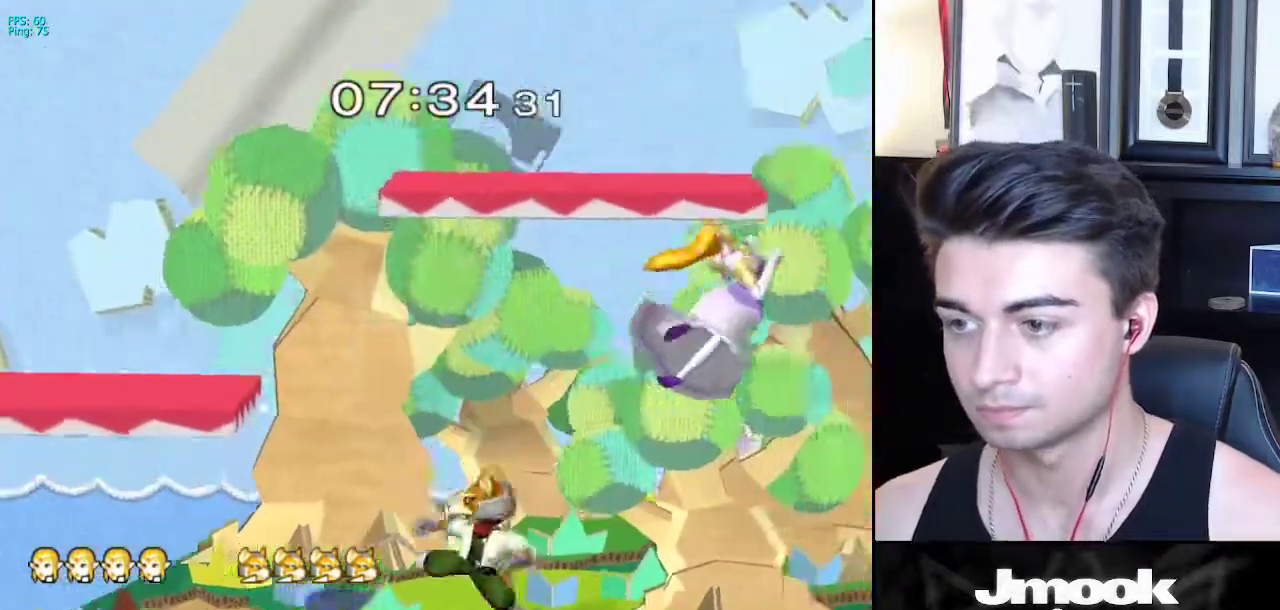
{"buttons": ["L1"], "left_stick": "down-right", "right_stick": "center", "events": [[33, "left_stick", "center"], [167, "left_stick", "down"], [183, "right_stick", "left"], [267, "right_stick", "center"], [283, "left_stick", "right"], [400, "left_stick", "down-right"], [417, "L1", "down"]]}
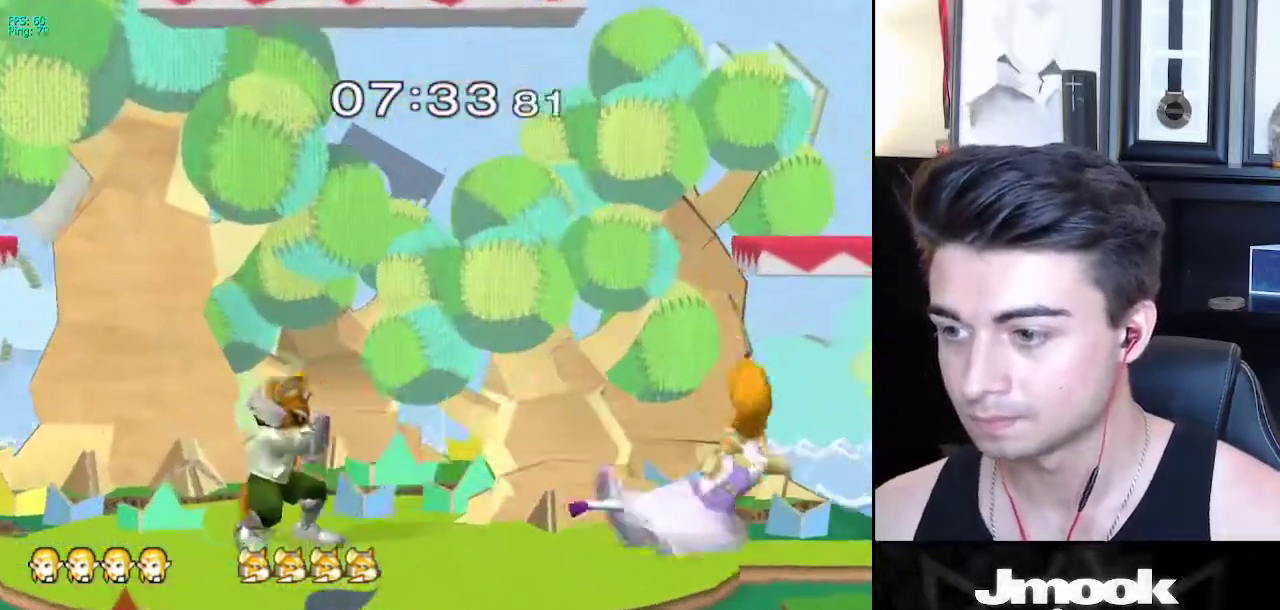
{"buttons": [], "left_stick": "left", "right_stick": "center", "events": [[33, "L1", "up"], [33, "left_stick", "center"], [183, "left_stick", "left"], [283, "left_stick", "right"], [350, "left_stick", "left"], [400, "X", "down"], [450, "X", "up"]]}
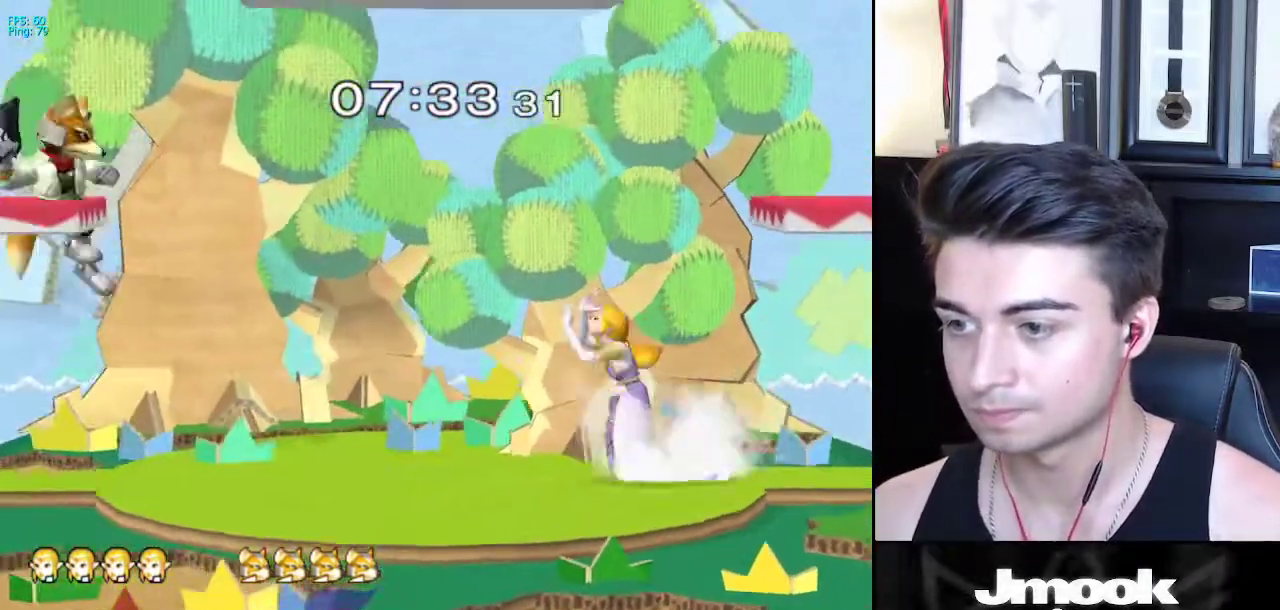
{"buttons": [], "left_stick": "center", "right_stick": "center", "events": [[17, "R1", "down"], [100, "left_stick", "center"], [133, "R1", "up"], [250, "X", "down"], [267, "X", "up"], [283, "left_stick", "down-right"], [367, "R1", "down"], [433, "left_stick", "center"], [467, "R1", "up"]]}
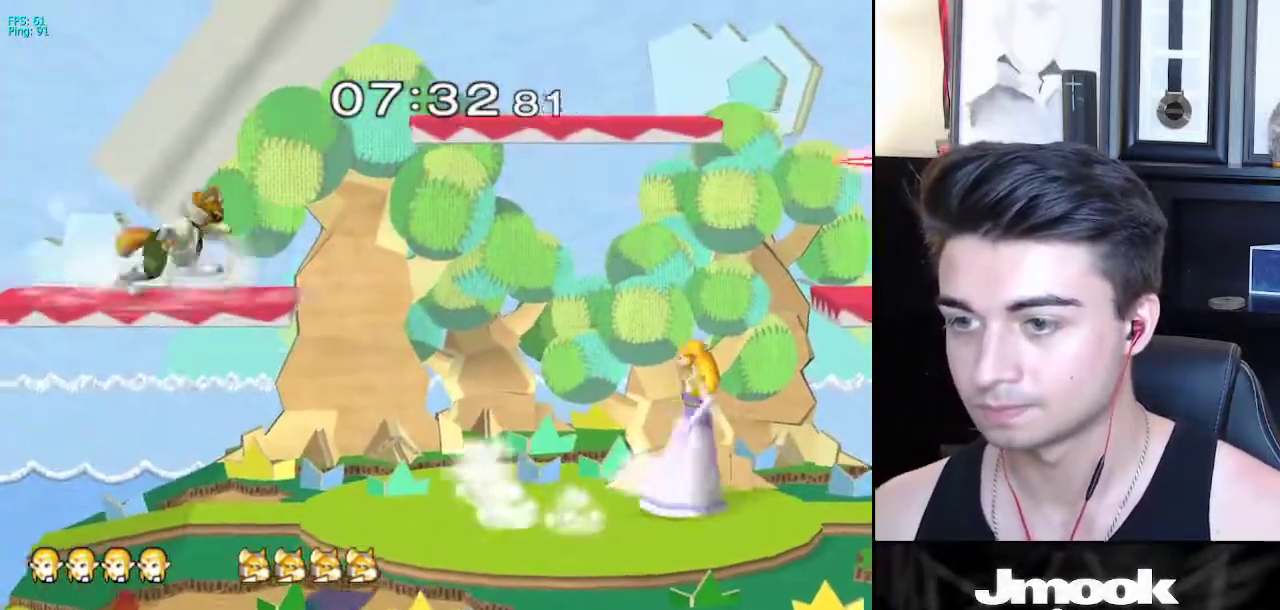
{"buttons": [], "left_stick": "right", "right_stick": "left", "events": [[283, "left_stick", "right"], [317, "X", "down"], [367, "X", "up"], [383, "left_stick", "left"], [383, "right_stick", "left"], [500, "left_stick", "right"]]}
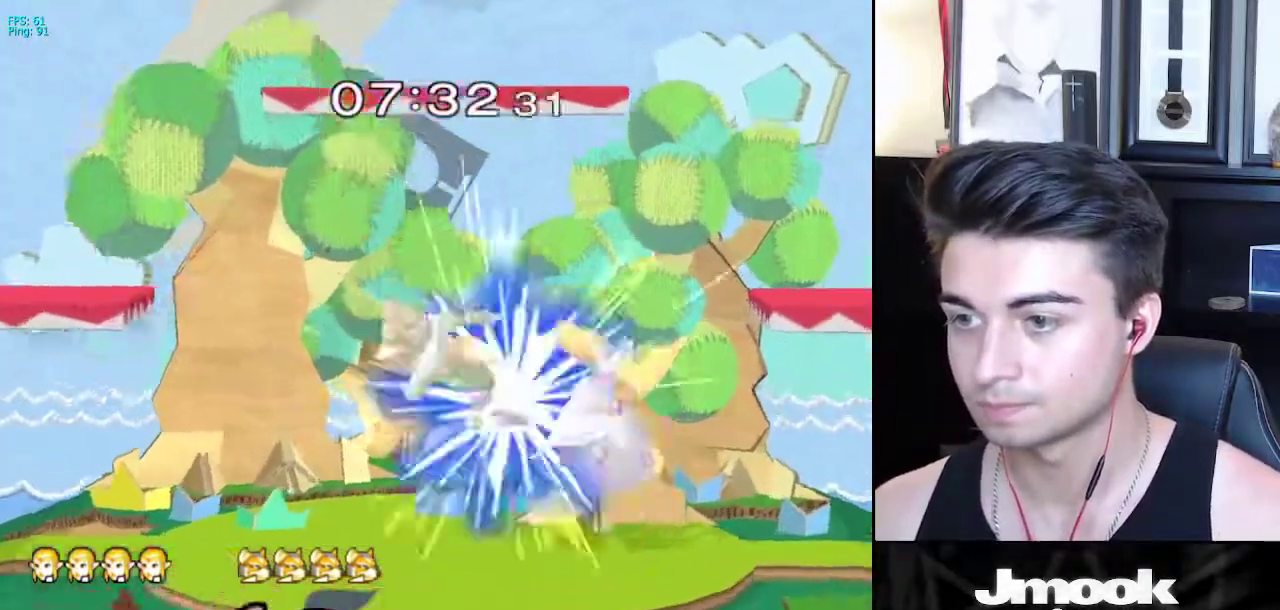
{"buttons": [], "left_stick": "center", "right_stick": "center", "events": [[17, "right_stick", "center"], [50, "left_stick", "center"]]}
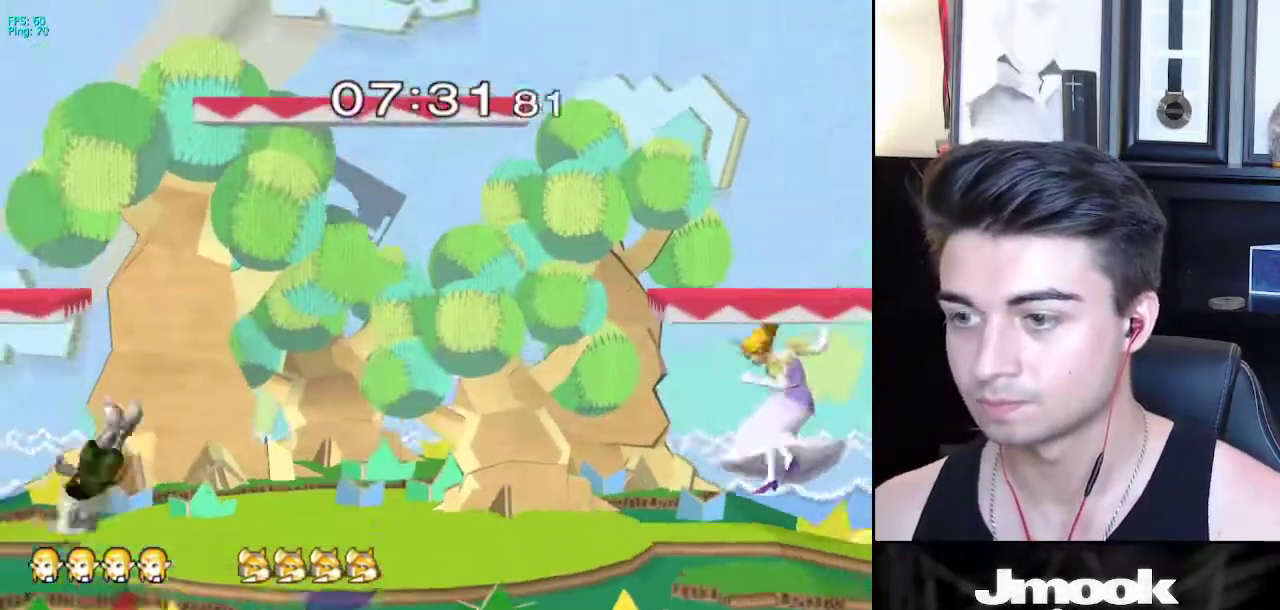
{"buttons": [], "left_stick": "left", "right_stick": "center", "events": [[267, "left_stick", "left"]]}
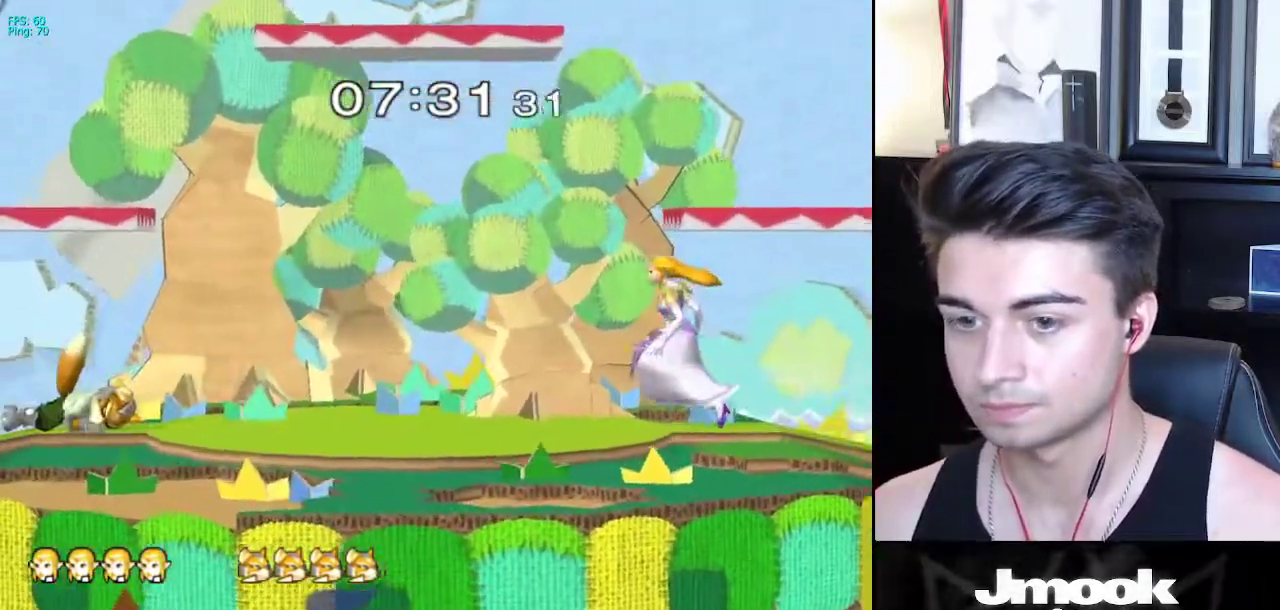
{"buttons": ["X"], "left_stick": "left", "right_stick": "center", "events": [[500, "X", "down"]]}